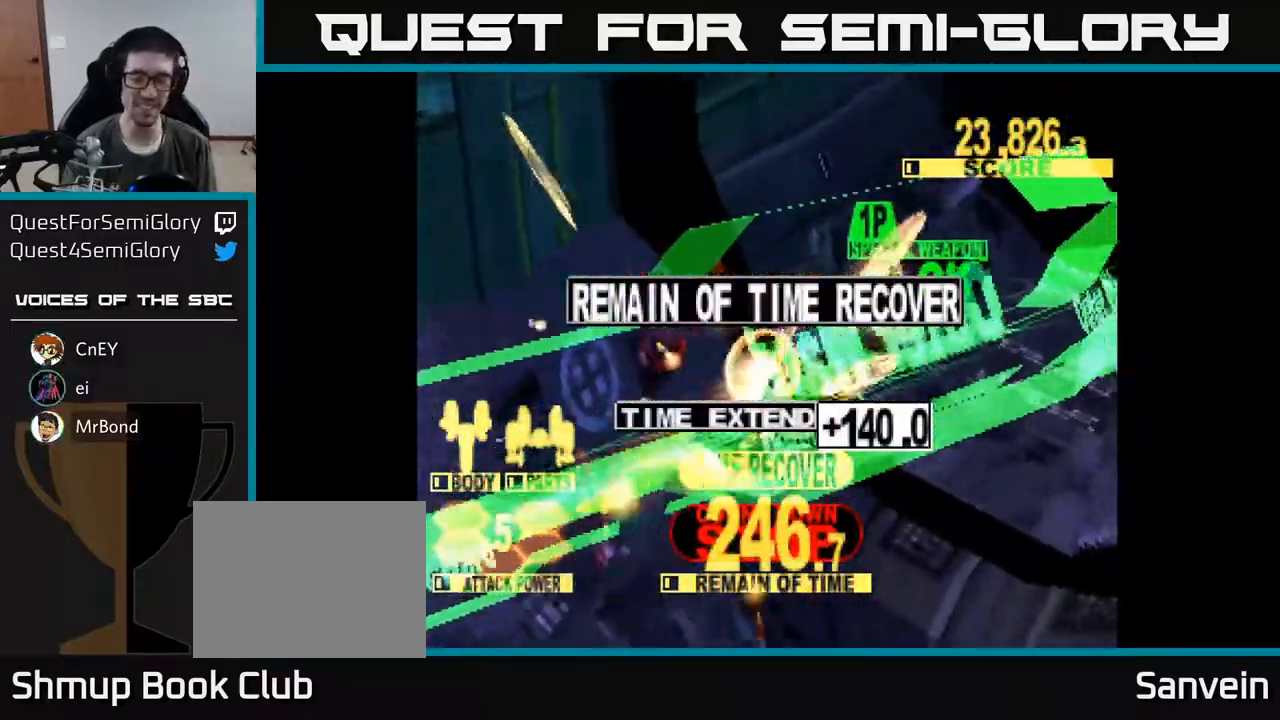
Gameplay with a controller (Xbox layout); each line is a JSON object with the inputs held at the frame after it. "events" lists button and stick changes between this image and that frame as [ms after this image, input, new state], when the widget could be followed in between. Not read: left_stick.
{"buttons": ["X"], "right_stick": "center", "events": [[17, "A", "up"], [83, "A", "down"], [133, "X", "up"], [200, "X", "down"], [233, "A", "up"], [300, "A", "down"], [333, "X", "up"], [417, "X", "down"], [450, "A", "up"]]}
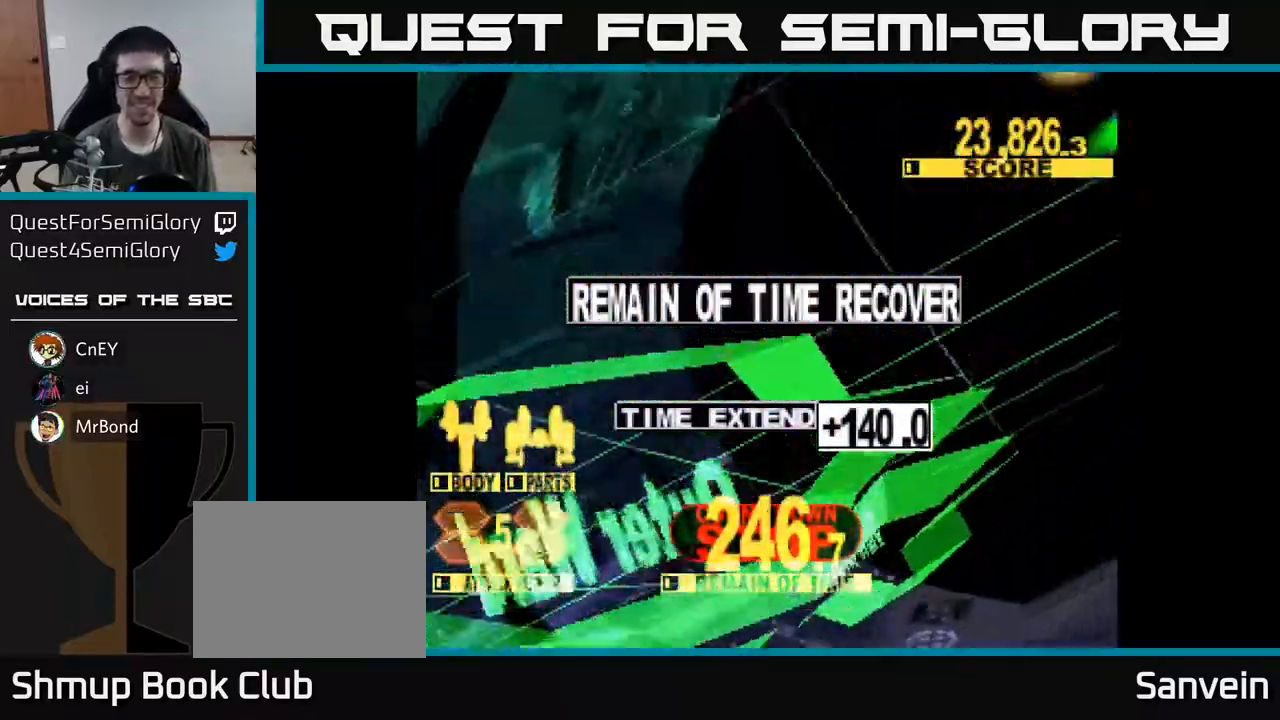
{"buttons": ["A"], "right_stick": "center", "events": [[17, "A", "down"], [50, "X", "up"], [133, "X", "down"], [167, "A", "up"], [233, "A", "down"], [267, "X", "up"], [350, "X", "down"], [383, "A", "up"], [450, "A", "down"], [483, "X", "up"]]}
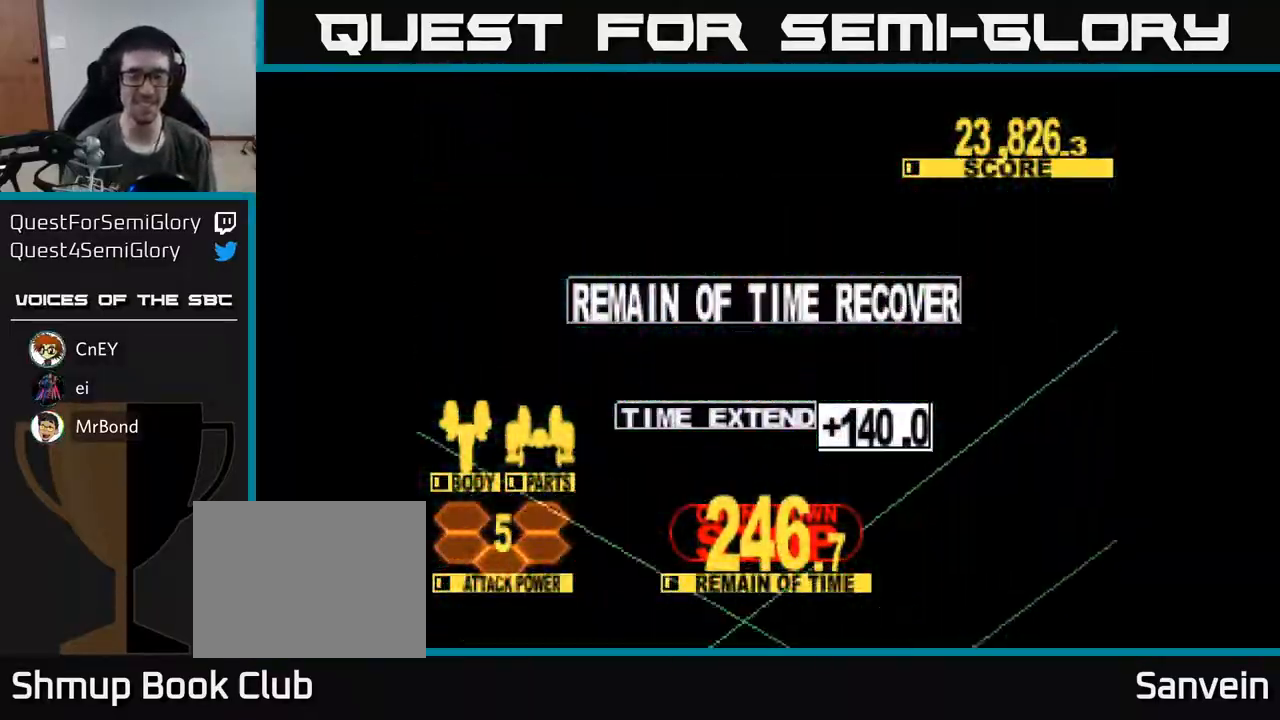
{"buttons": ["A"], "right_stick": "center", "events": [[83, "X", "down"], [117, "A", "up"], [217, "A", "down"], [250, "X", "up"], [317, "X", "down"], [367, "A", "up"], [433, "A", "down"], [467, "X", "up"]]}
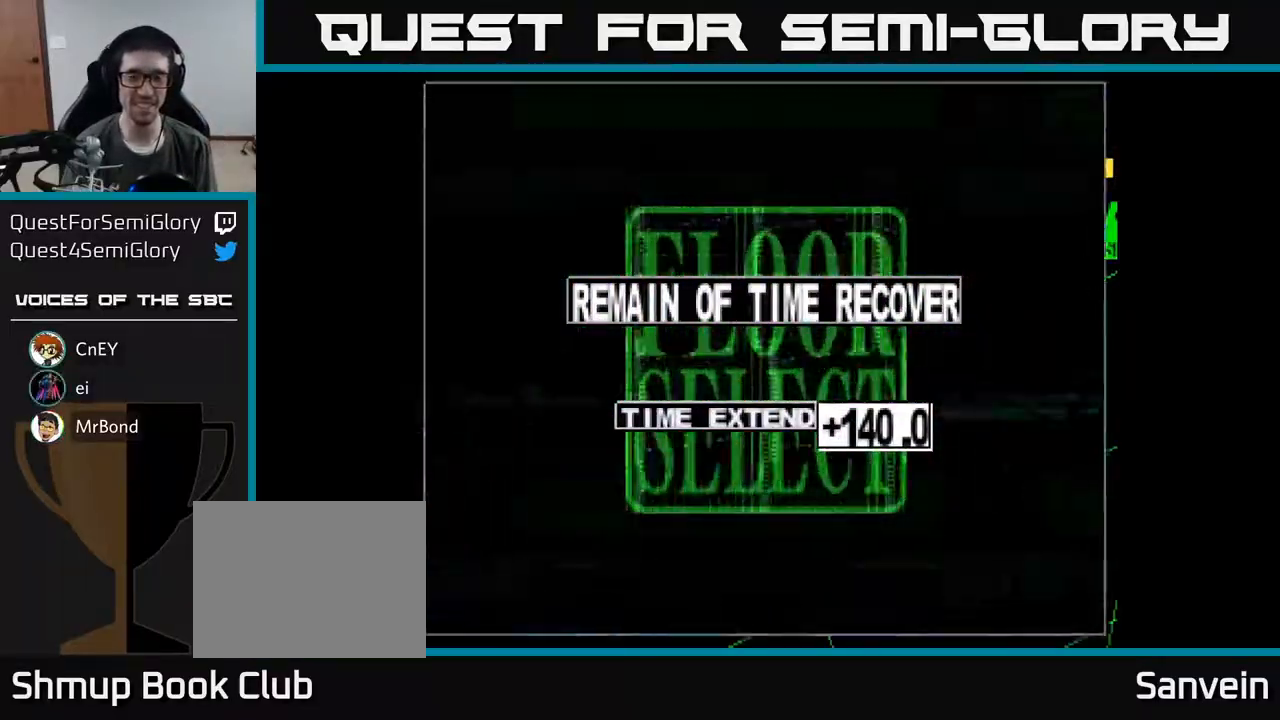
{"buttons": ["A"], "right_stick": "center", "events": [[33, "A", "up"], [333, "A", "down"], [333, "X", "down"], [450, "X", "up"]]}
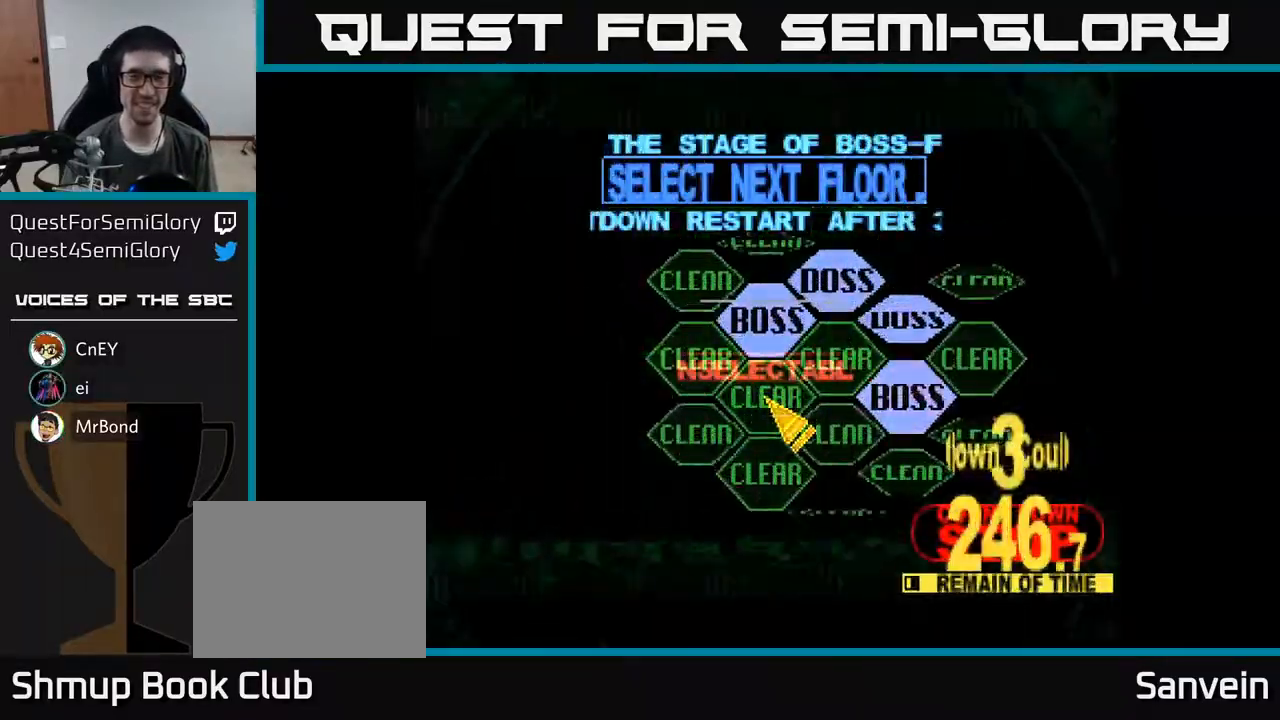
{"buttons": ["A"], "right_stick": "center", "events": [[33, "A", "up"], [167, "DPAD_UP", "down"], [183, "DPAD_LEFT", "down"], [300, "DPAD_LEFT", "up"], [433, "DPAD_RIGHT", "down"], [467, "A", "down"], [467, "DPAD_UP", "up"], [483, "DPAD_RIGHT", "up"]]}
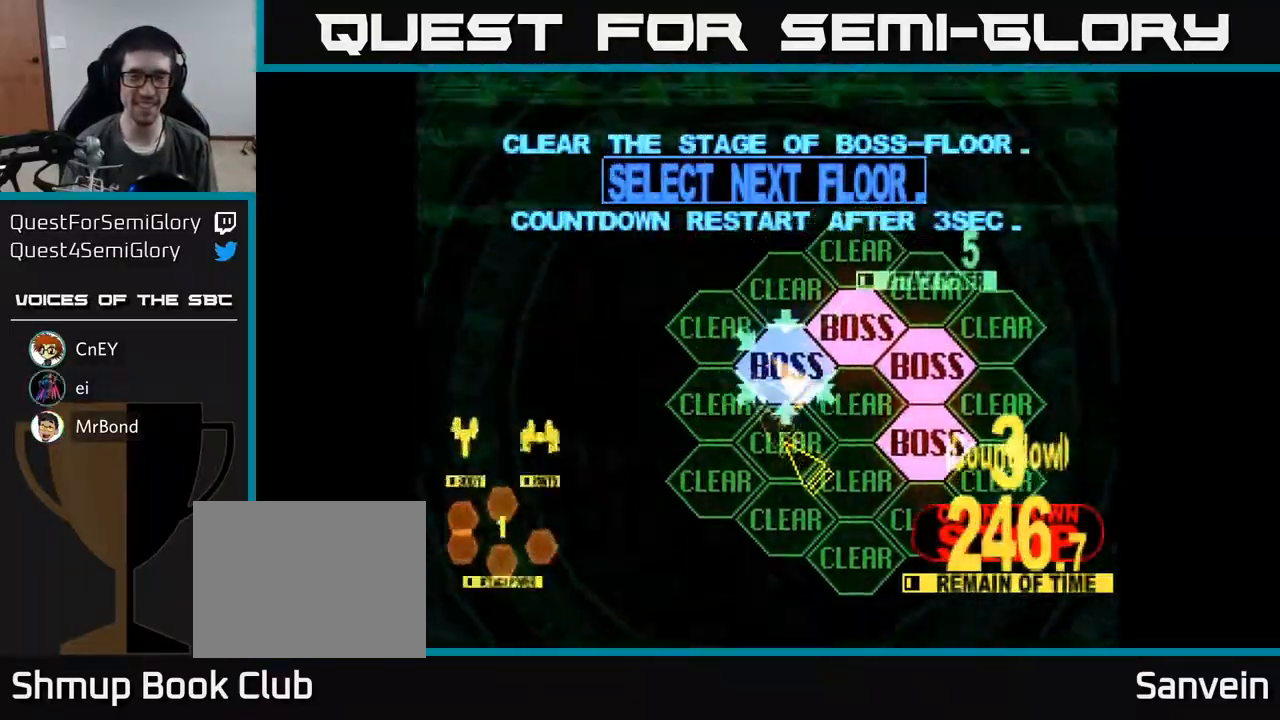
{"buttons": ["X", "DPAD_UP"], "right_stick": "center", "events": [[83, "A", "up"], [267, "X", "down"], [300, "DPAD_UP", "down"]]}
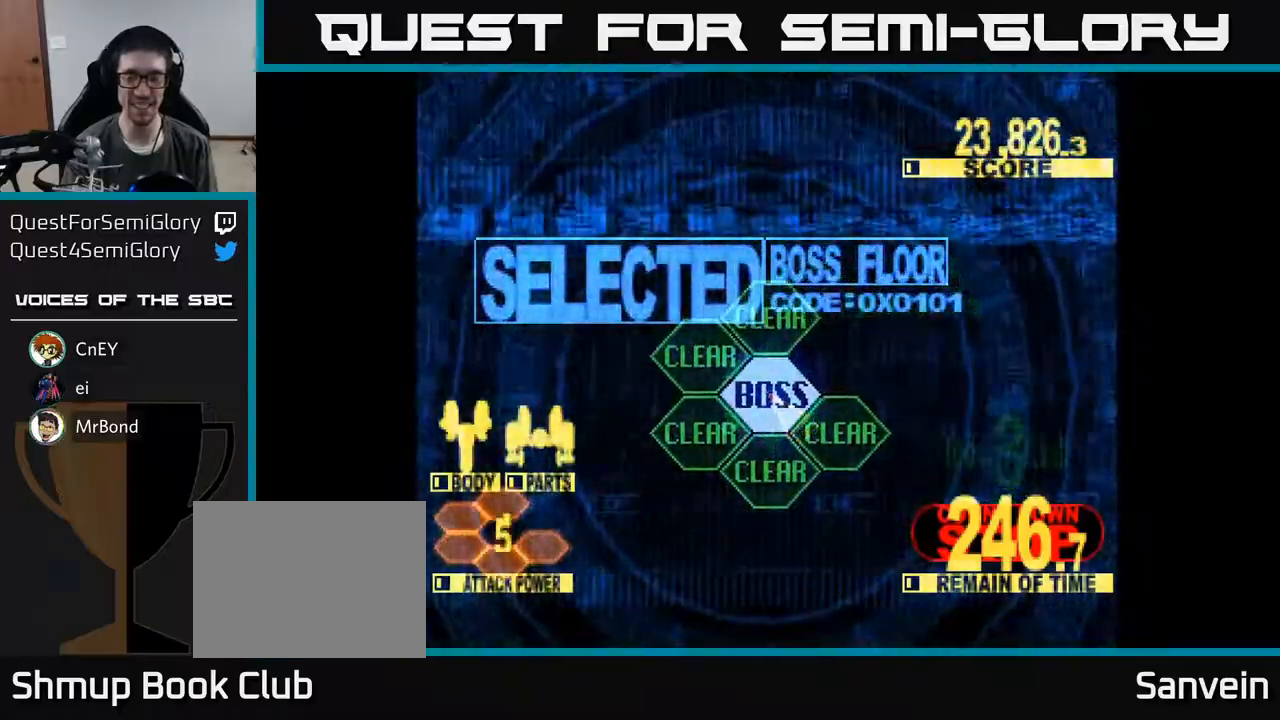
{"buttons": ["X", "DPAD_UP"], "right_stick": "center", "events": []}
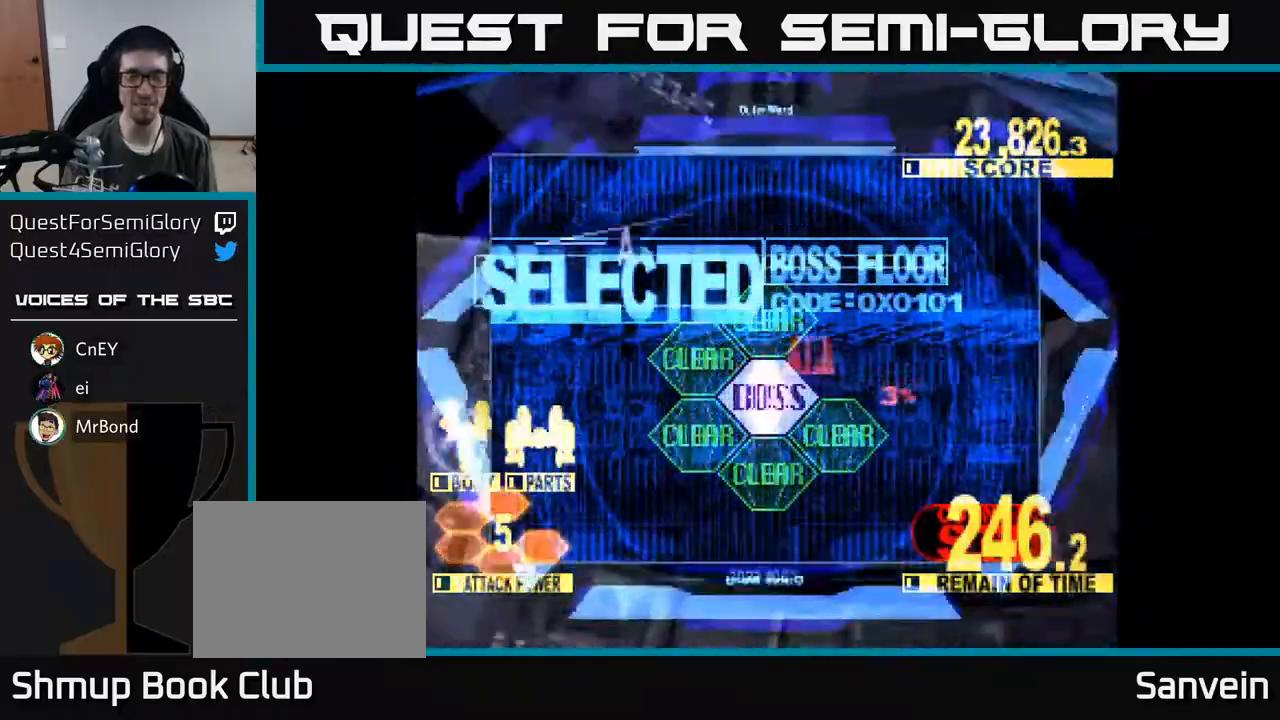
{"buttons": ["X", "DPAD_UP"], "right_stick": "center", "events": []}
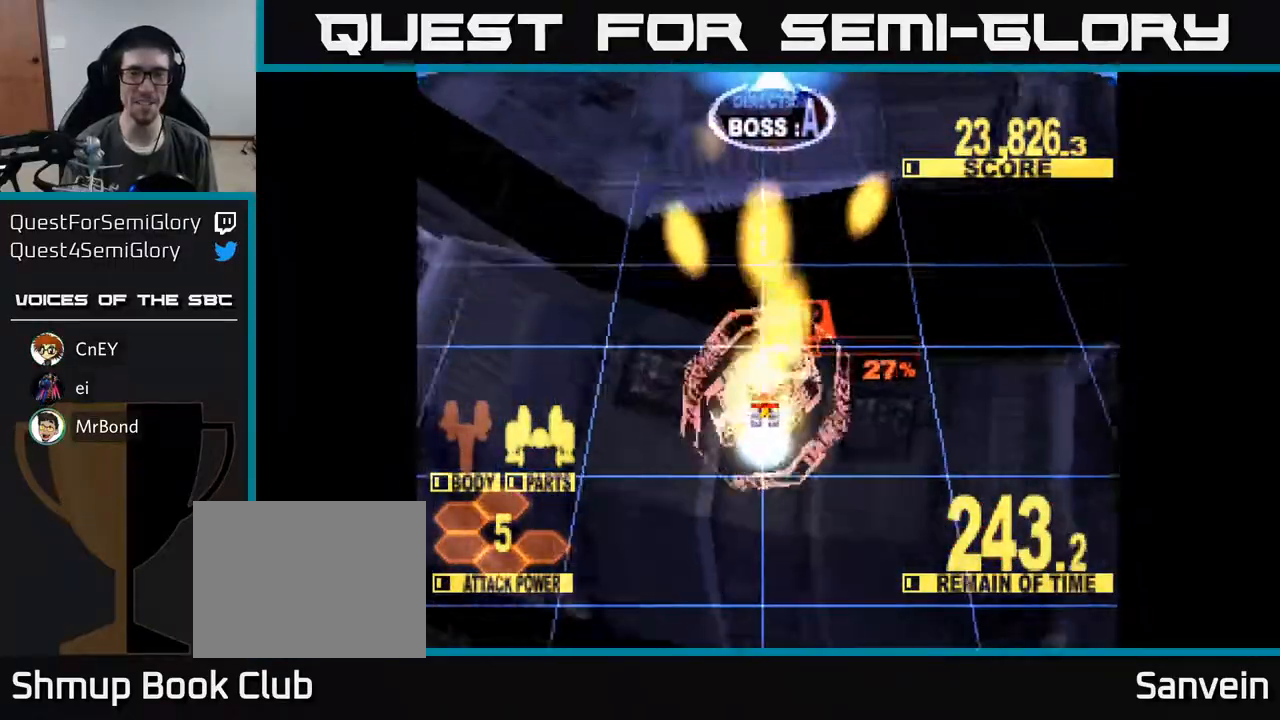
{"buttons": ["X"], "right_stick": "center", "events": [[483, "DPAD_UP", "up"]]}
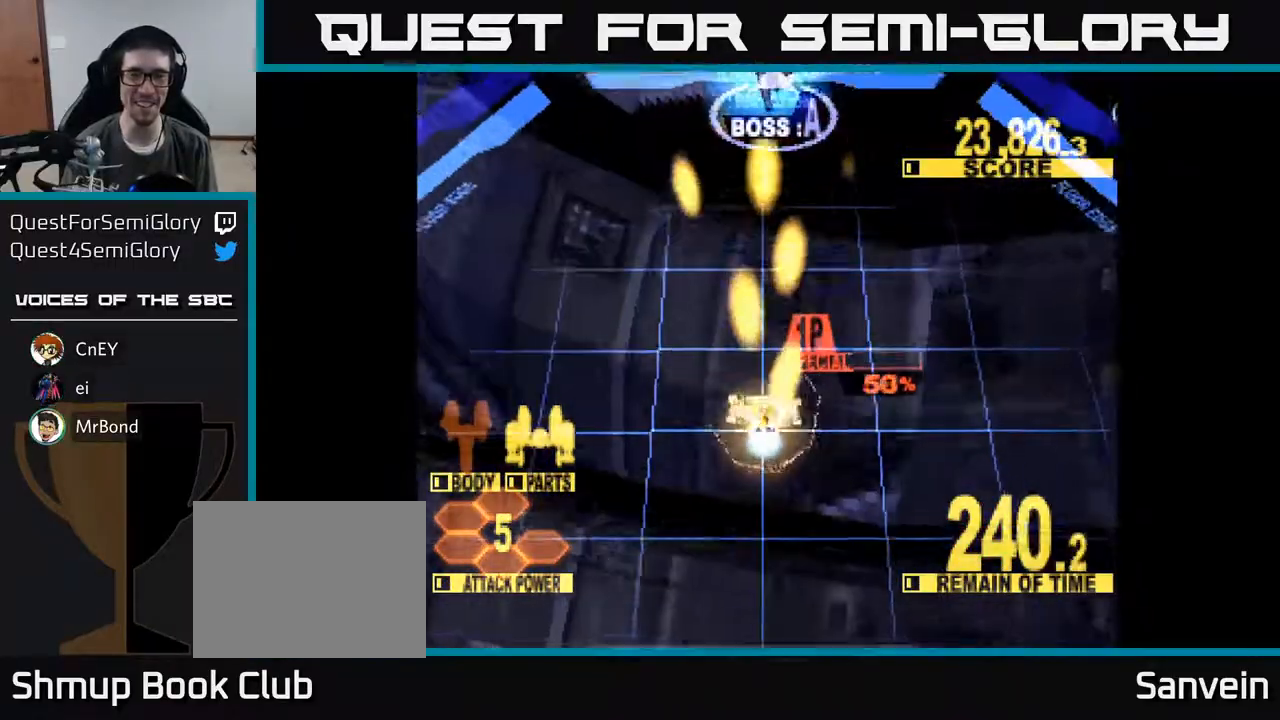
{"buttons": ["X"], "right_stick": "center", "events": [[83, "DPAD_UP", "down"], [450, "DPAD_UP", "up"]]}
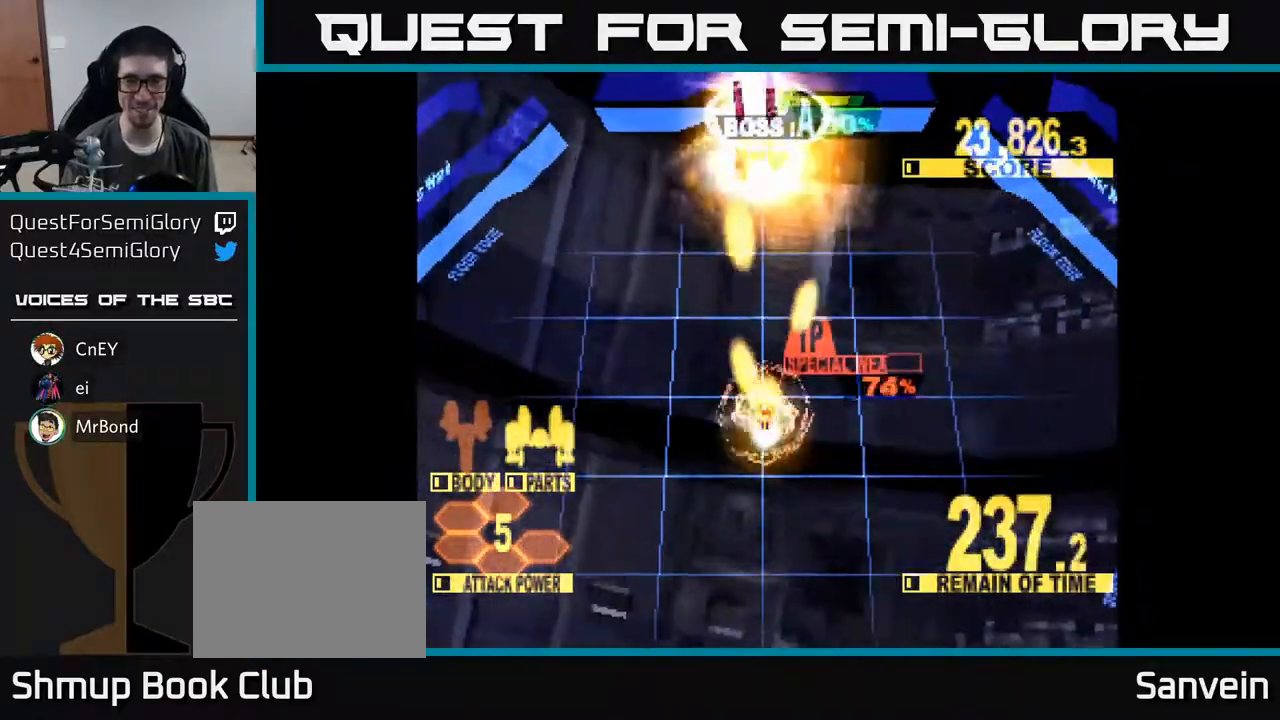
{"buttons": ["A", "X", "DPAD_UP"], "right_stick": "center", "events": [[117, "A", "down"], [233, "A", "up"], [300, "A", "down"], [400, "A", "up"], [433, "DPAD_UP", "down"], [467, "A", "down"]]}
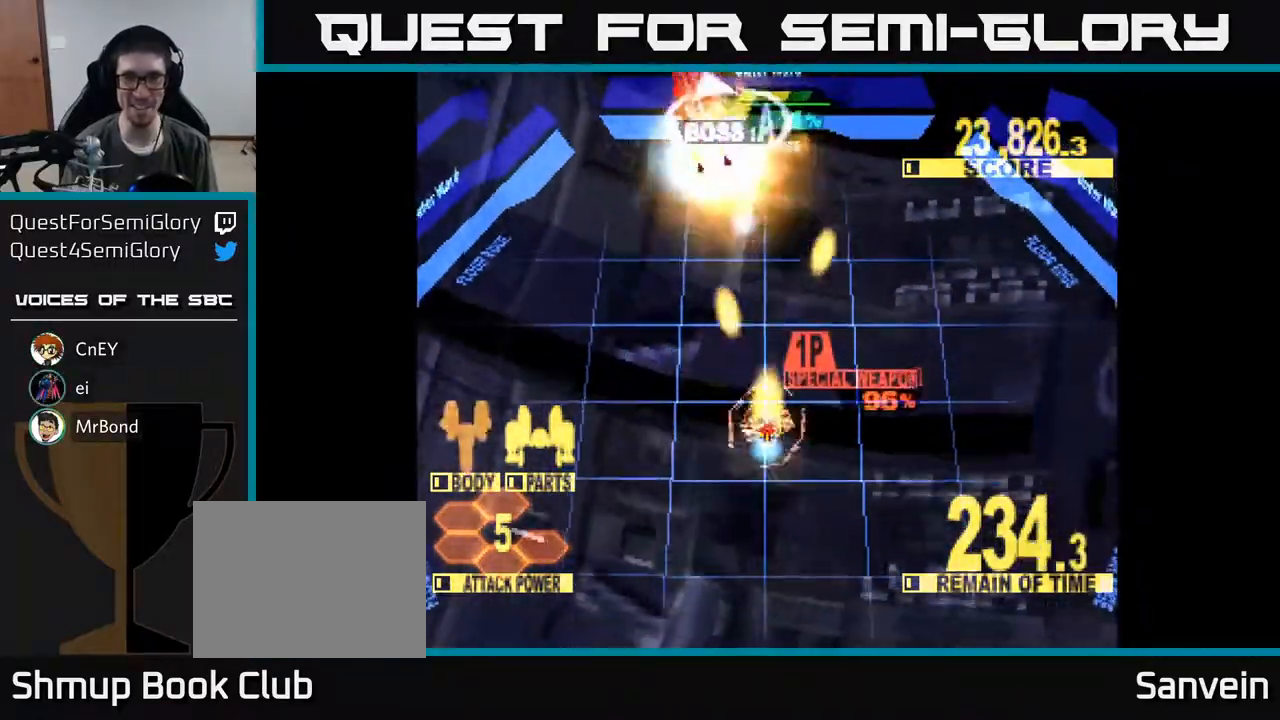
{"buttons": ["A", "X", "DPAD_UP"], "right_stick": "center", "events": [[67, "A", "up"], [67, "DPAD_UP", "up"], [117, "A", "down"], [117, "DPAD_LEFT", "down"], [117, "DPAD_UP", "down"], [217, "A", "up"], [267, "A", "down"], [267, "DPAD_LEFT", "up"], [383, "A", "up"], [433, "A", "down"]]}
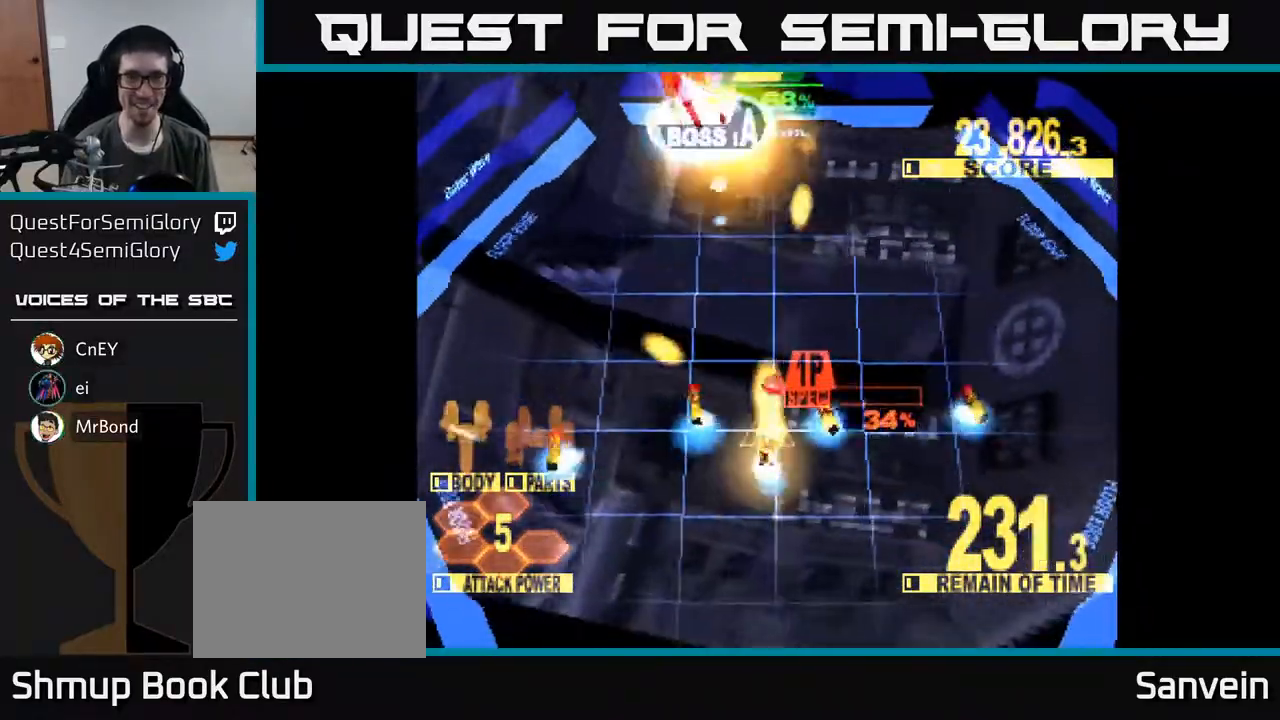
{"buttons": ["X", "DPAD_UP", "DPAD_LEFT"], "right_stick": "center", "events": [[50, "A", "up"], [450, "DPAD_LEFT", "down"]]}
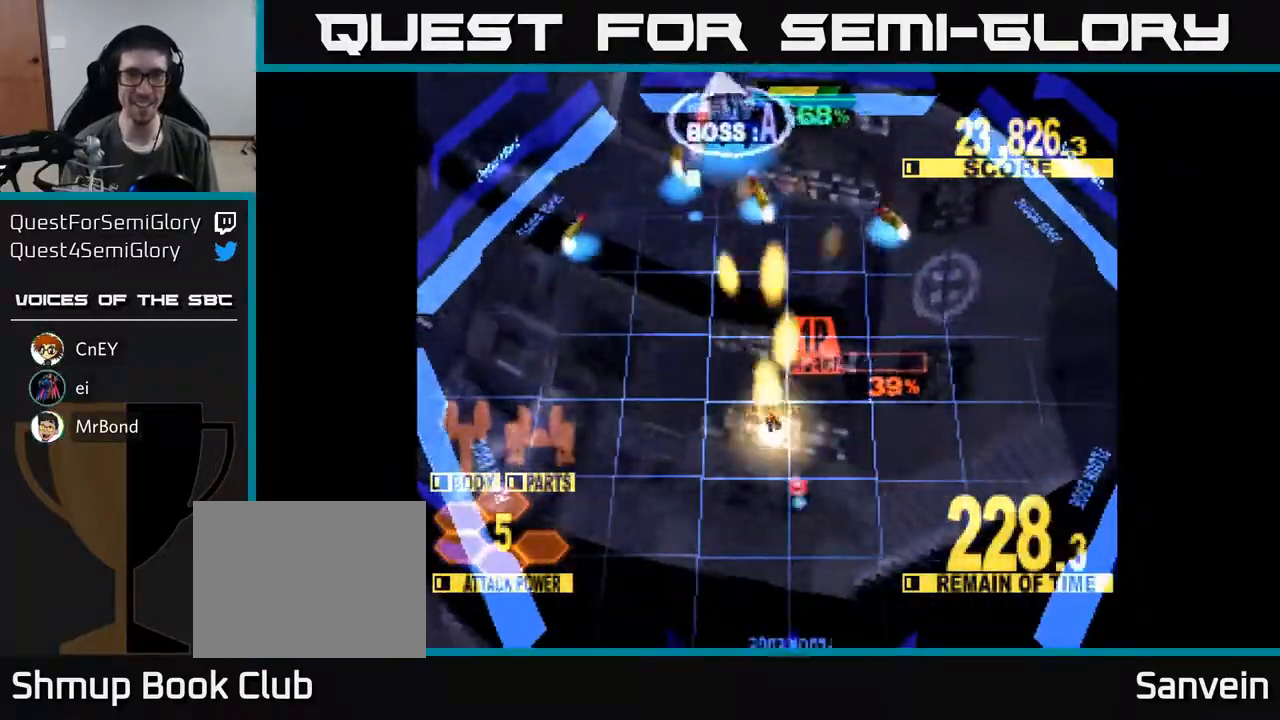
{"buttons": ["X", "DPAD_UP"], "right_stick": "center", "events": [[33, "DPAD_LEFT", "up"], [300, "DPAD_RIGHT", "down"], [500, "DPAD_RIGHT", "up"]]}
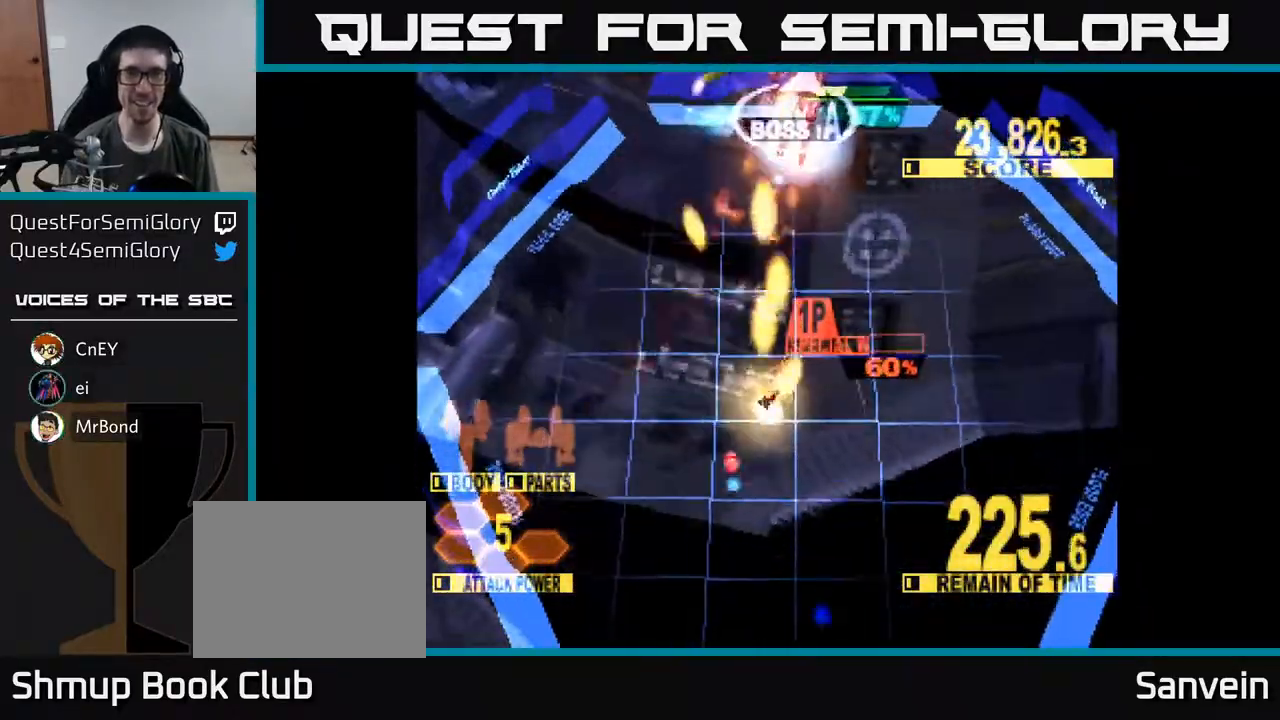
{"buttons": ["X", "DPAD_UP"], "right_stick": "center", "events": []}
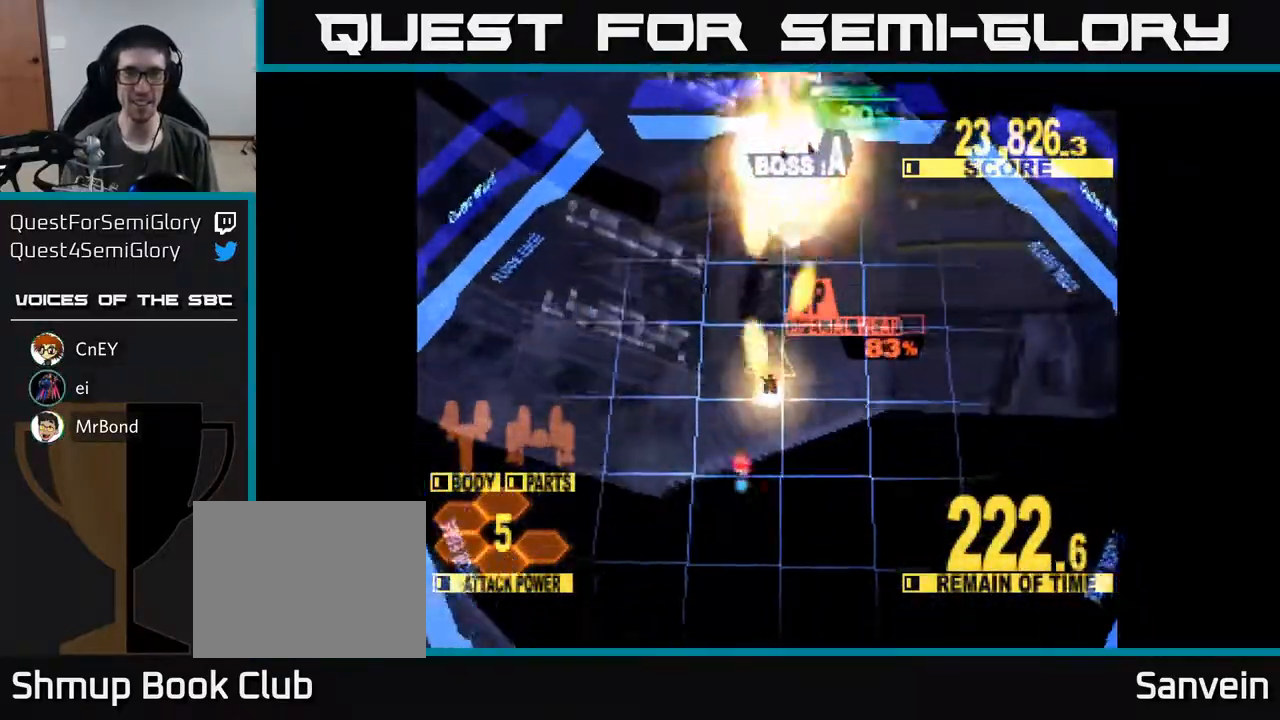
{"buttons": ["X", "DPAD_UP"], "right_stick": "center", "events": []}
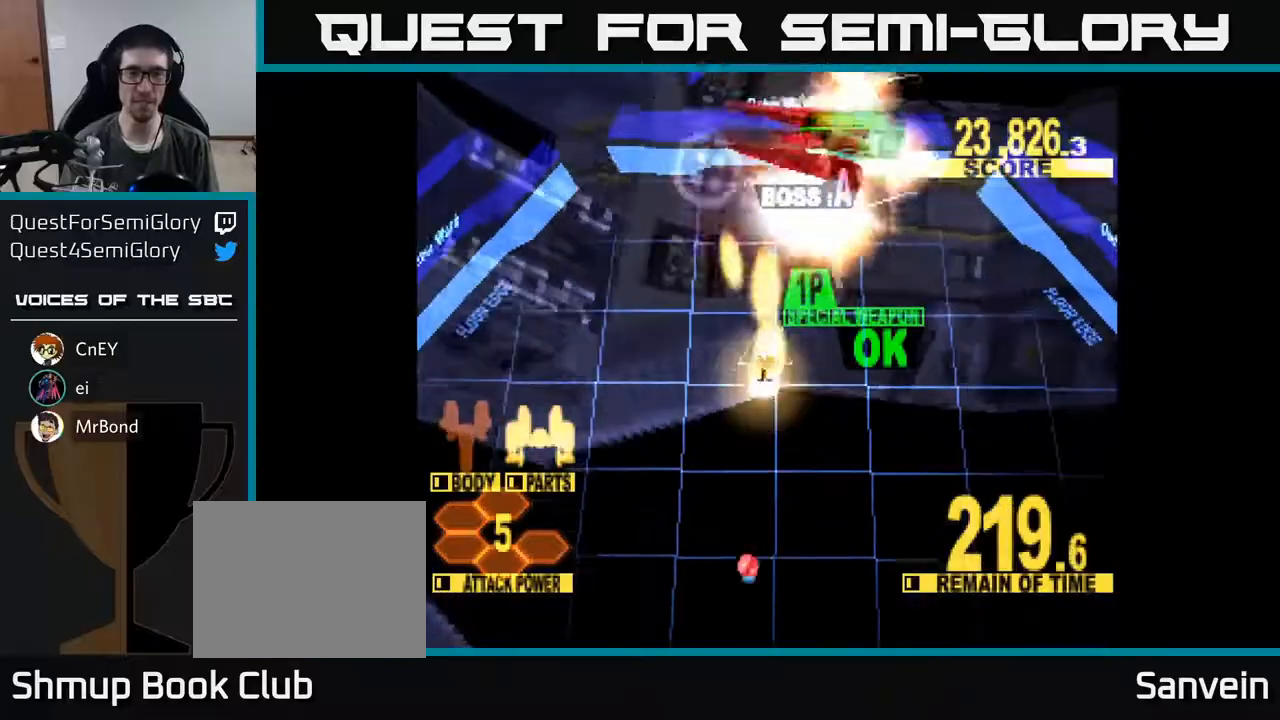
{"buttons": ["X", "DPAD_UP", "DPAD_RIGHT"], "right_stick": "center", "events": [[150, "DPAD_RIGHT", "down"], [333, "DPAD_RIGHT", "up"], [417, "DPAD_RIGHT", "down"]]}
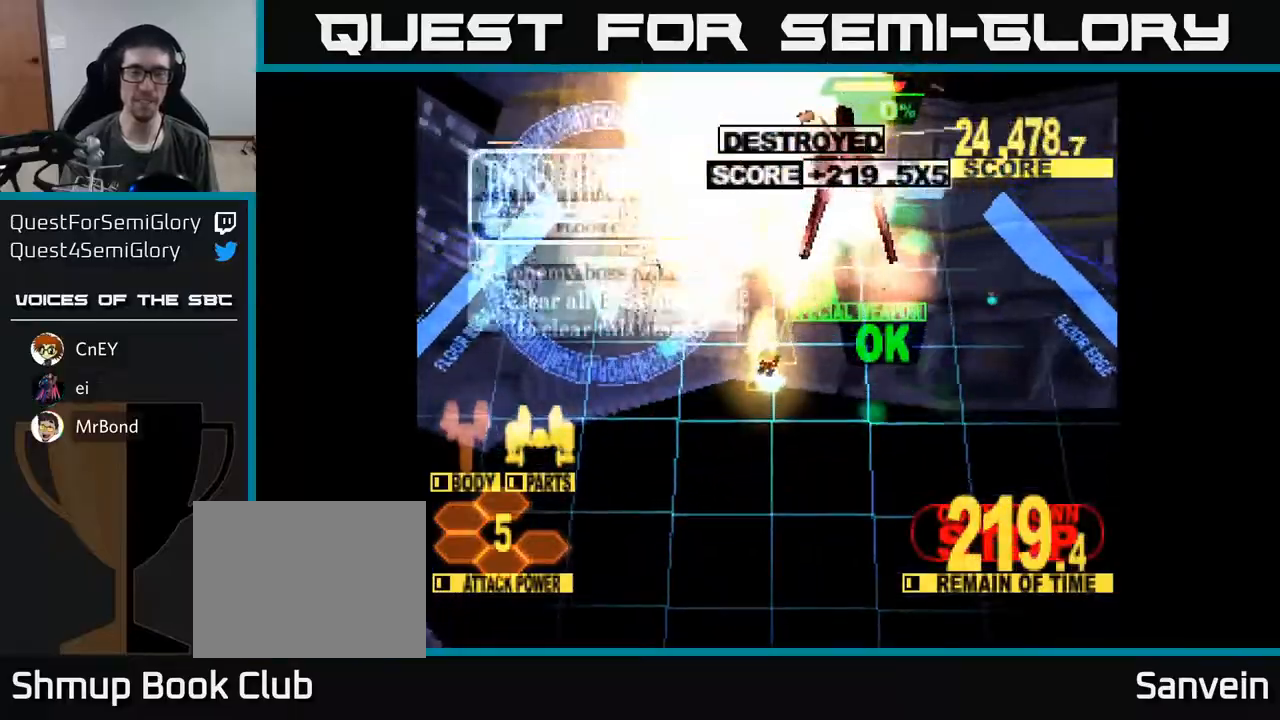
{"buttons": ["A"], "right_stick": "center", "events": [[33, "DPAD_UP", "up"], [167, "A", "down"], [450, "DPAD_RIGHT", "up"], [450, "X", "up"]]}
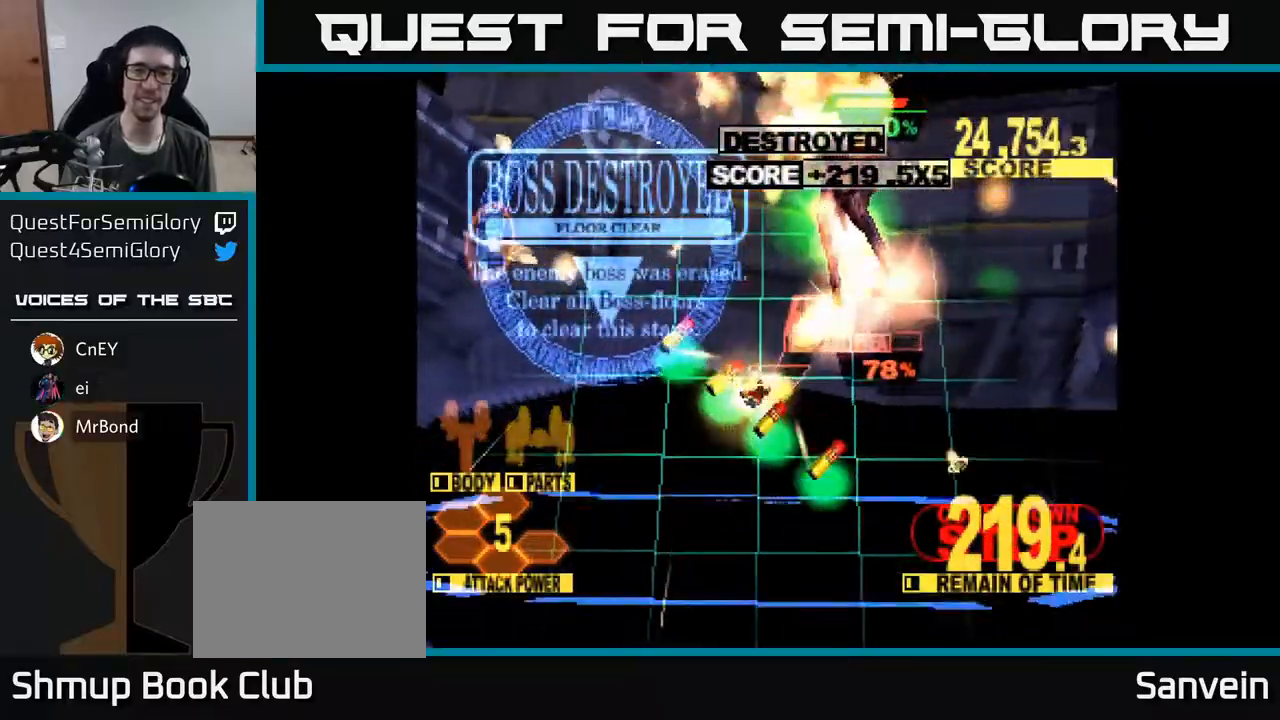
{"buttons": ["A", "X", "DPAD_UP"], "right_stick": "center", "events": [[67, "X", "down"], [133, "A", "up"], [200, "A", "down"], [233, "X", "up"], [333, "DPAD_UP", "down"], [333, "X", "down"], [350, "A", "up"], [500, "A", "down"]]}
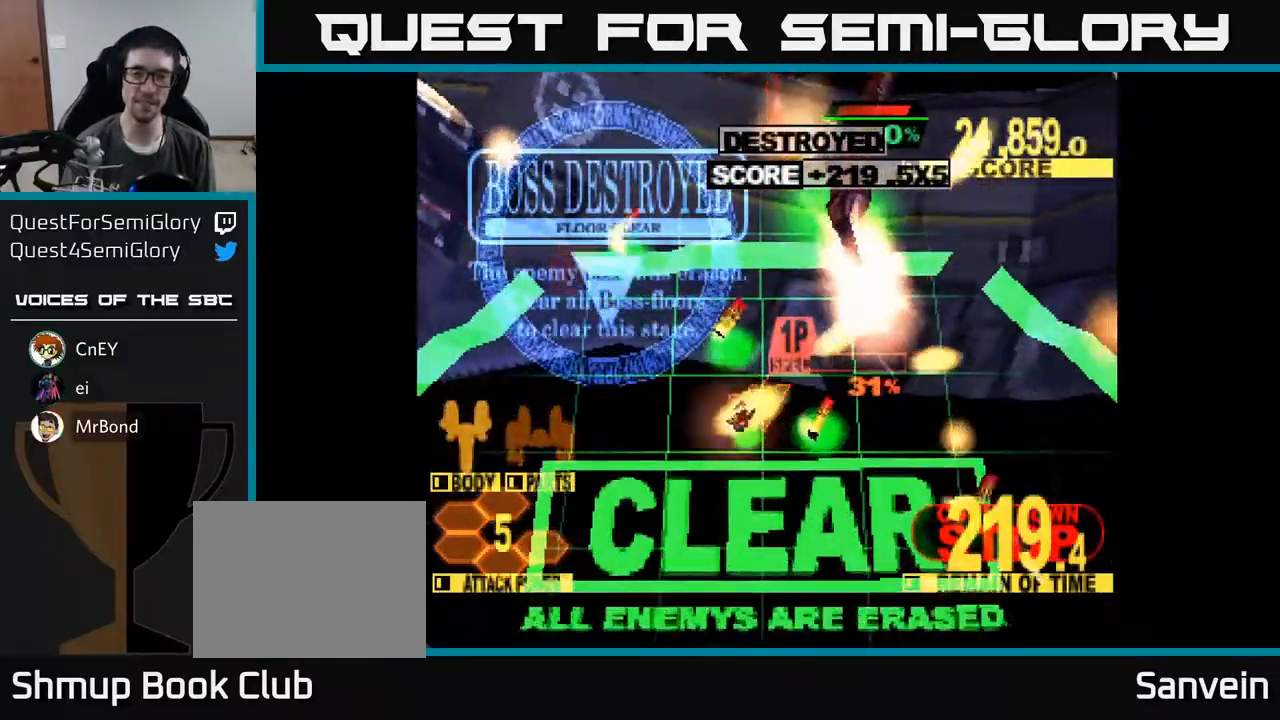
{"buttons": ["A", "X"], "right_stick": "center", "events": [[33, "DPAD_UP", "up"], [33, "X", "up"], [83, "X", "down"], [133, "A", "up"], [233, "A", "down"], [250, "X", "up"], [333, "X", "down"], [367, "A", "up"], [483, "A", "down"]]}
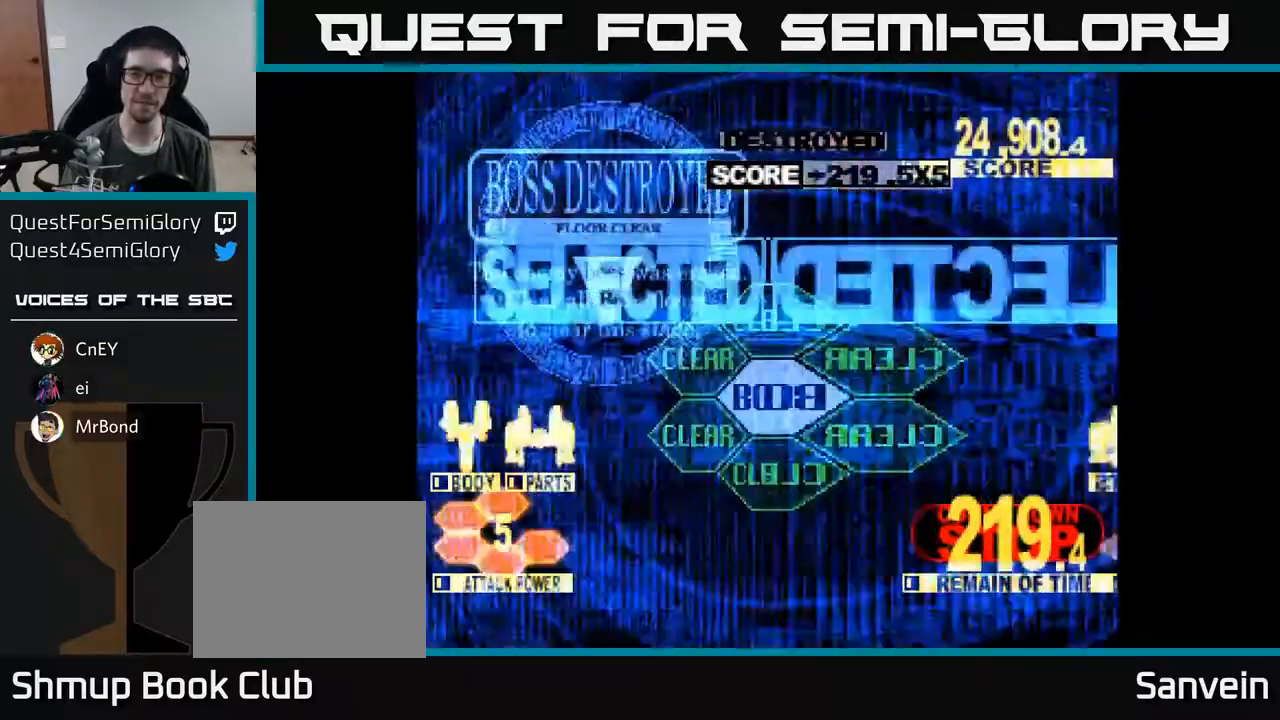
{"buttons": ["X"], "right_stick": "center", "events": [[17, "X", "up"], [100, "X", "down"], [133, "A", "up"], [267, "X", "up"], [300, "A", "down"], [367, "A", "up"], [367, "X", "down"]]}
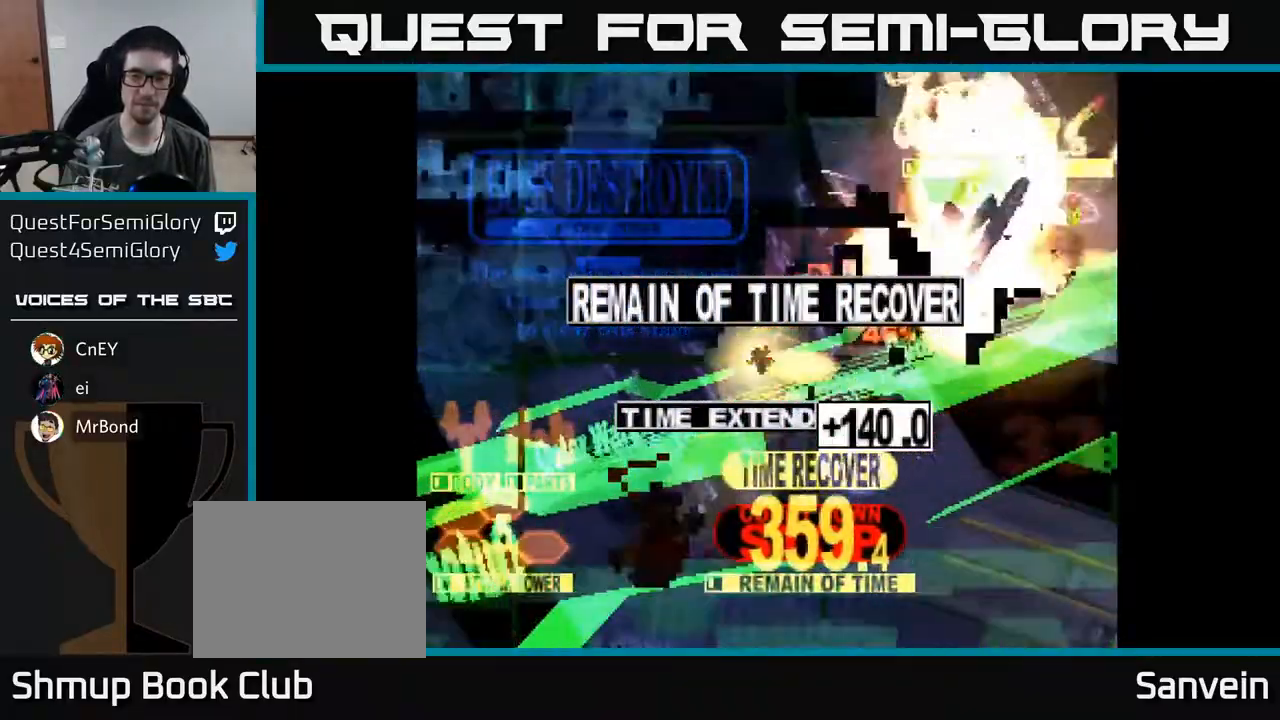
{"buttons": ["X"], "right_stick": "center", "events": [[50, "X", "up"], [117, "A", "down"], [133, "X", "down"], [283, "X", "up"], [367, "X", "down"], [383, "A", "up"]]}
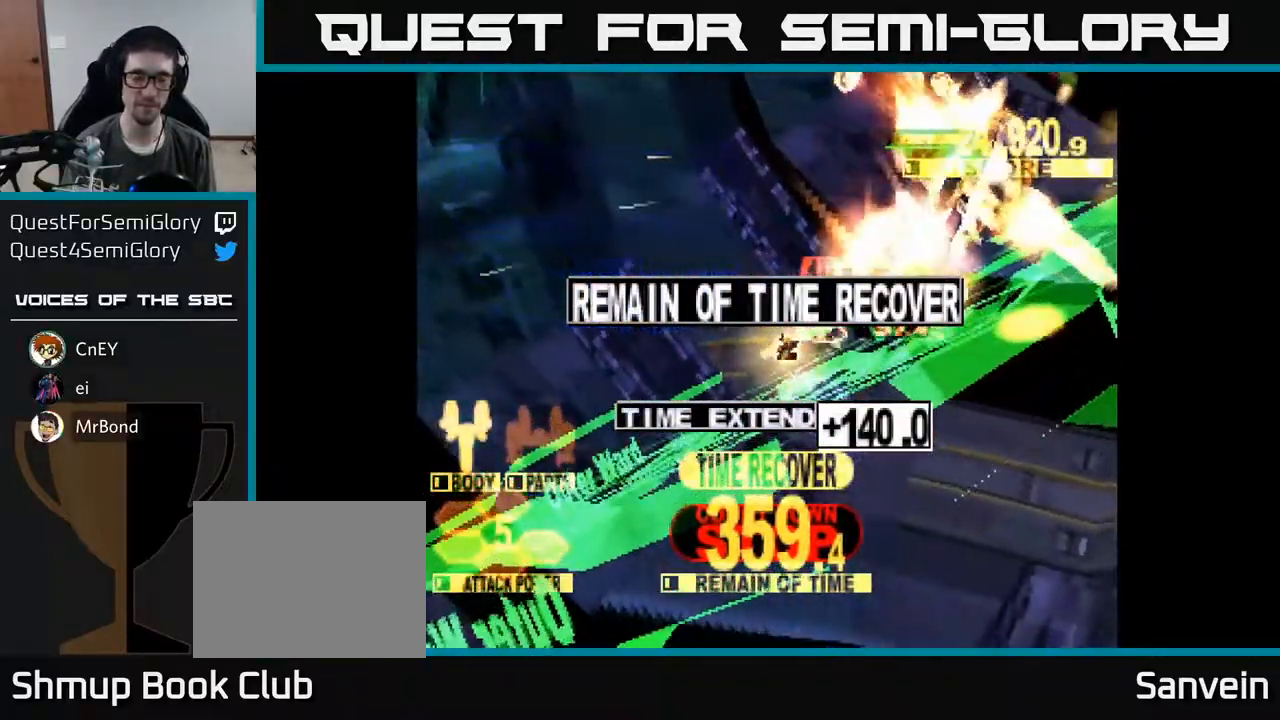
{"buttons": [], "right_stick": "center", "events": [[50, "A", "down"], [83, "X", "up"], [133, "X", "down"], [167, "A", "up"], [267, "A", "down"], [283, "X", "up"], [367, "X", "down"], [383, "A", "up"], [483, "X", "up"]]}
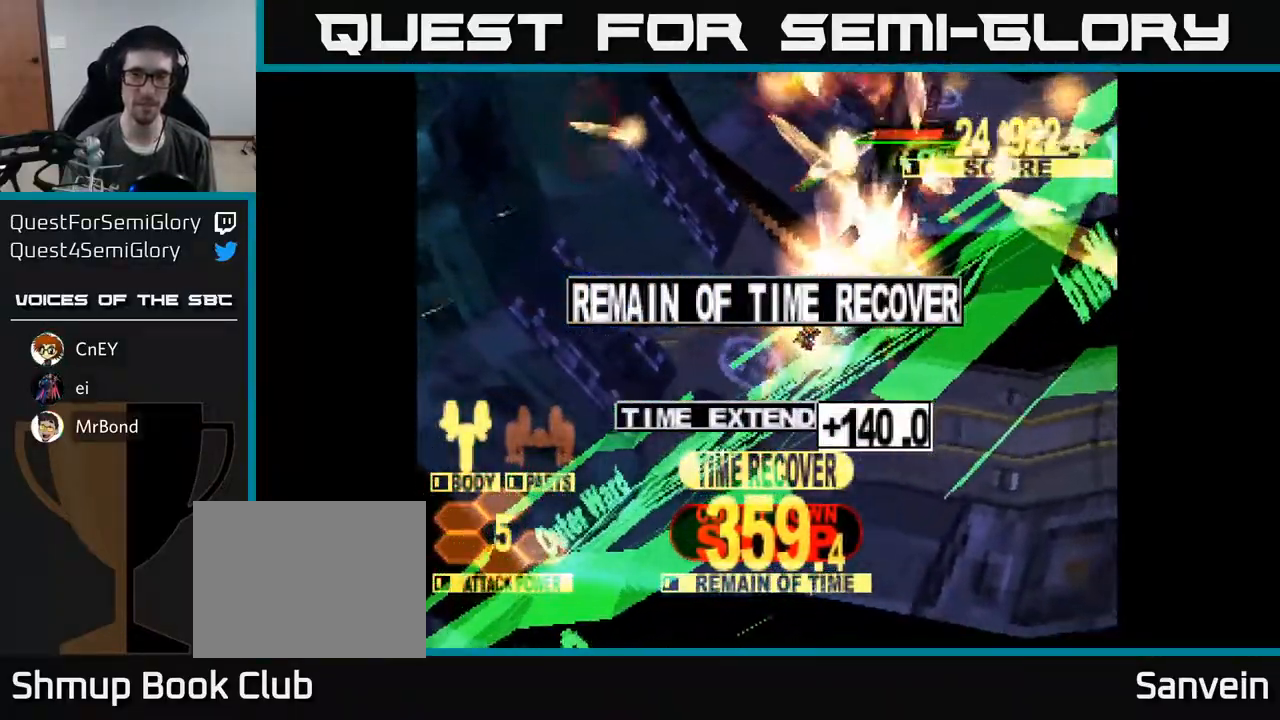
{"buttons": ["X"], "right_stick": "center", "events": [[17, "A", "down"], [133, "A", "up"], [133, "X", "down"], [283, "A", "down"], [300, "X", "up"], [367, "X", "down"], [400, "A", "up"]]}
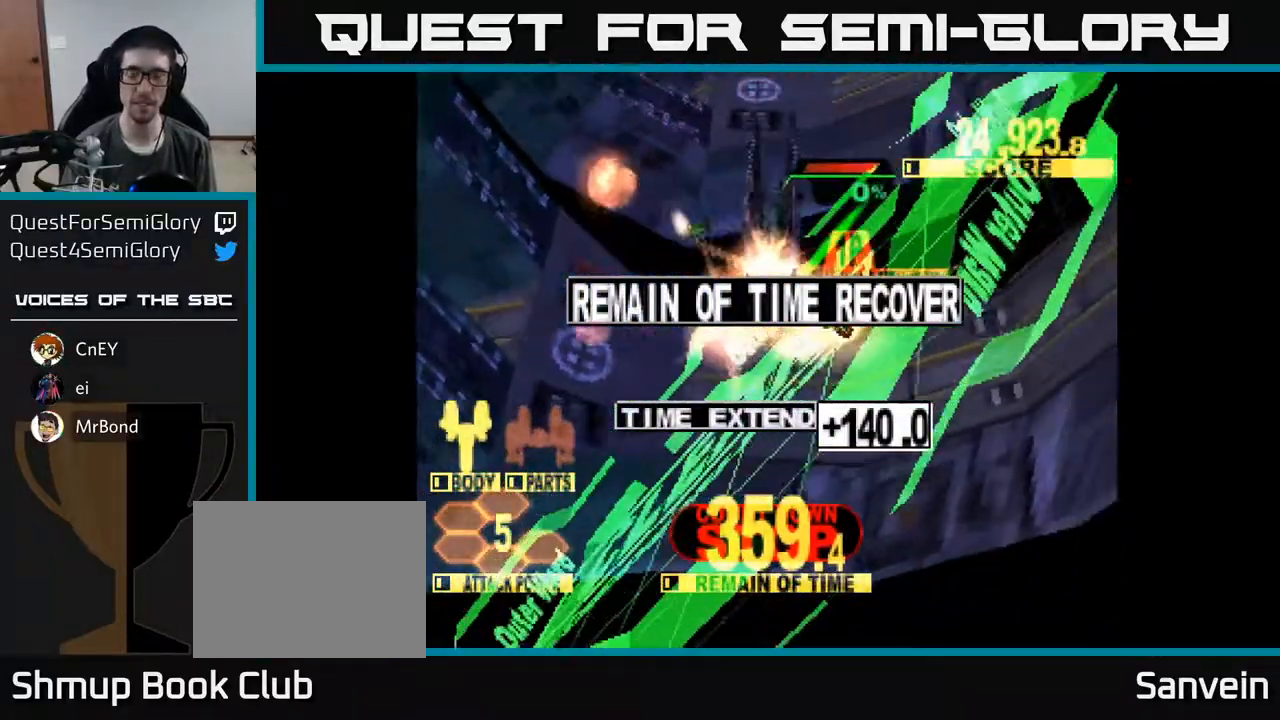
{"buttons": ["A", "X"], "right_stick": "center", "events": [[17, "A", "down"], [33, "X", "up"], [100, "X", "down"], [133, "A", "up"], [217, "A", "down"], [250, "X", "up"], [317, "X", "down"], [350, "A", "up"], [450, "A", "down"]]}
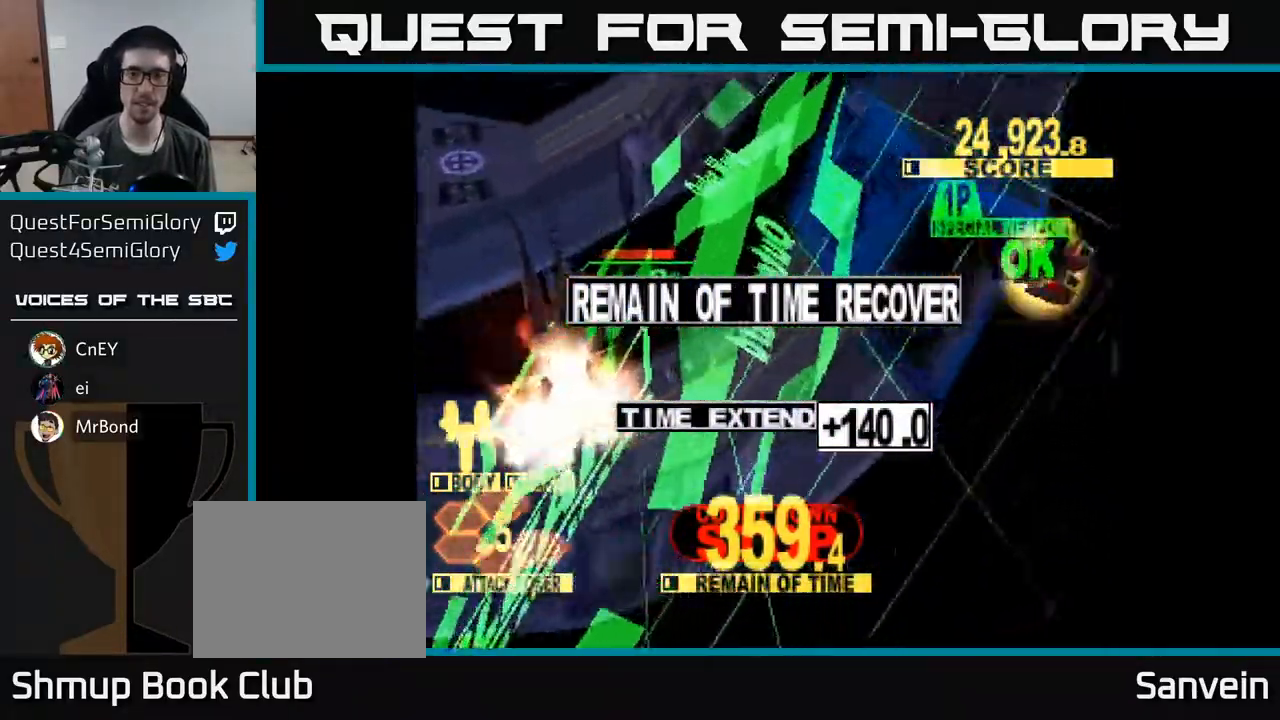
{"buttons": ["A"], "right_stick": "center", "events": [[83, "A", "up"], [167, "A", "down"], [200, "X", "up"], [283, "X", "down"], [317, "A", "up"], [417, "A", "down"], [450, "X", "up"]]}
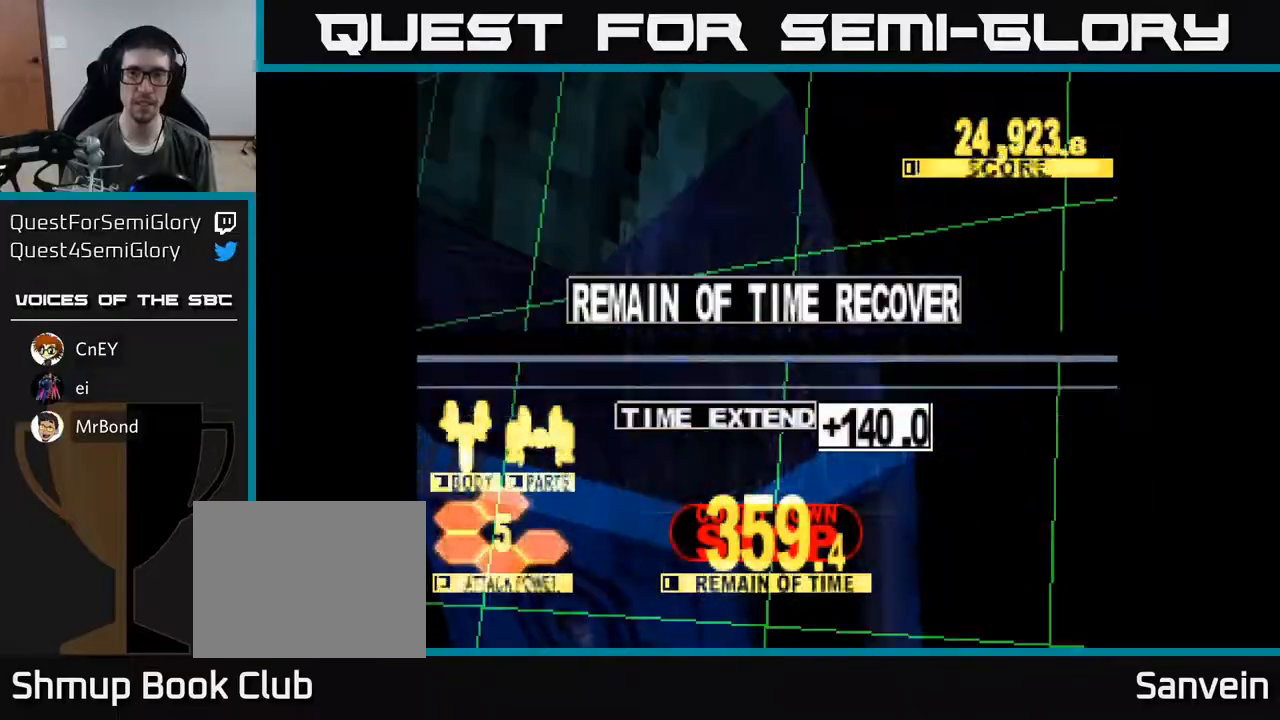
{"buttons": [], "right_stick": "center", "events": [[17, "X", "down"], [50, "A", "up"], [150, "A", "down"], [183, "X", "up"], [250, "X", "down"], [283, "A", "up"], [367, "A", "down"], [383, "X", "up"], [433, "A", "up"]]}
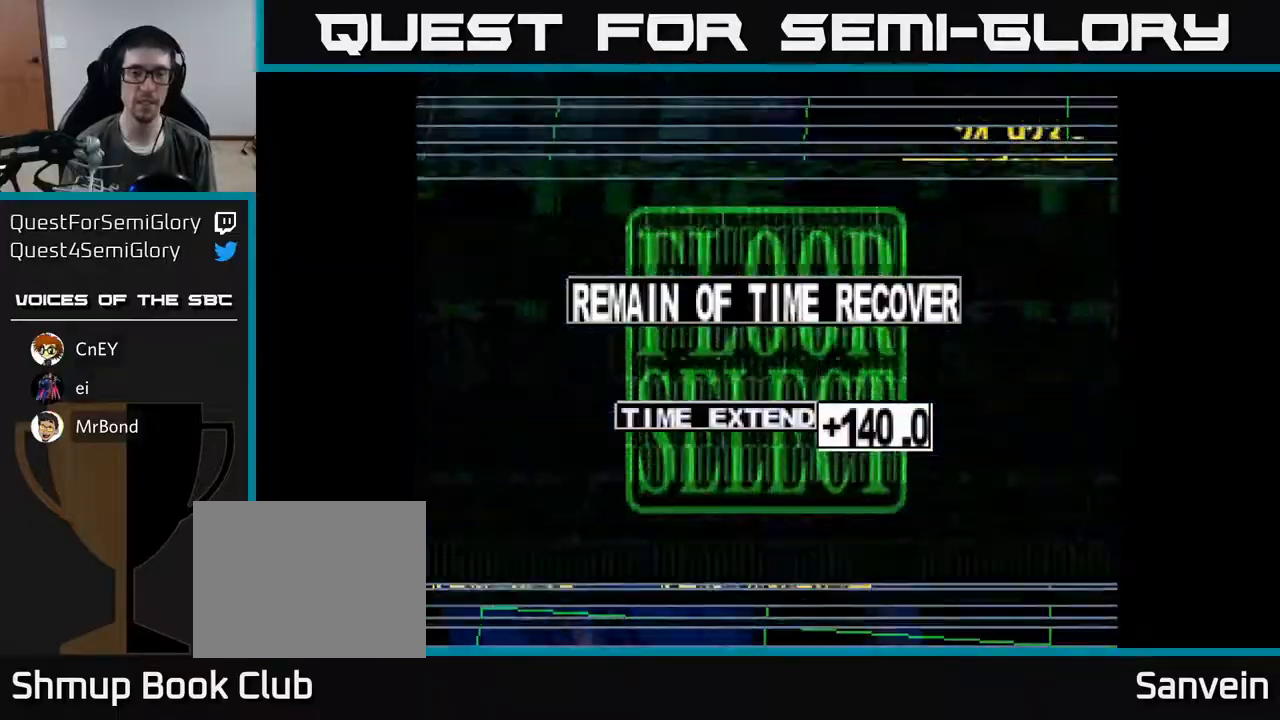
{"buttons": ["DPAD_UP"], "right_stick": "center", "events": [[433, "DPAD_UP", "down"]]}
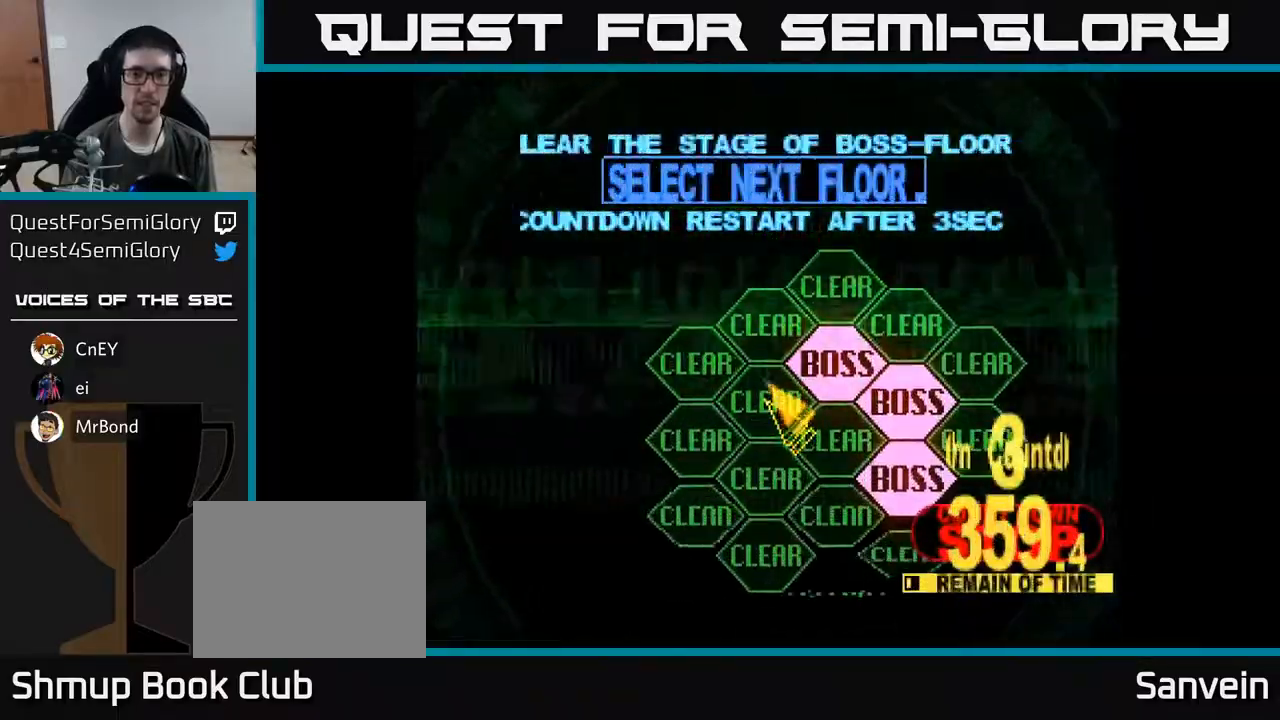
{"buttons": [], "right_stick": "center", "events": [[33, "DPAD_RIGHT", "down"], [50, "DPAD_UP", "up"], [83, "DPAD_UP", "down"], [117, "DPAD_UP", "up"], [250, "DPAD_RIGHT", "up"], [283, "A", "down"], [400, "A", "up"]]}
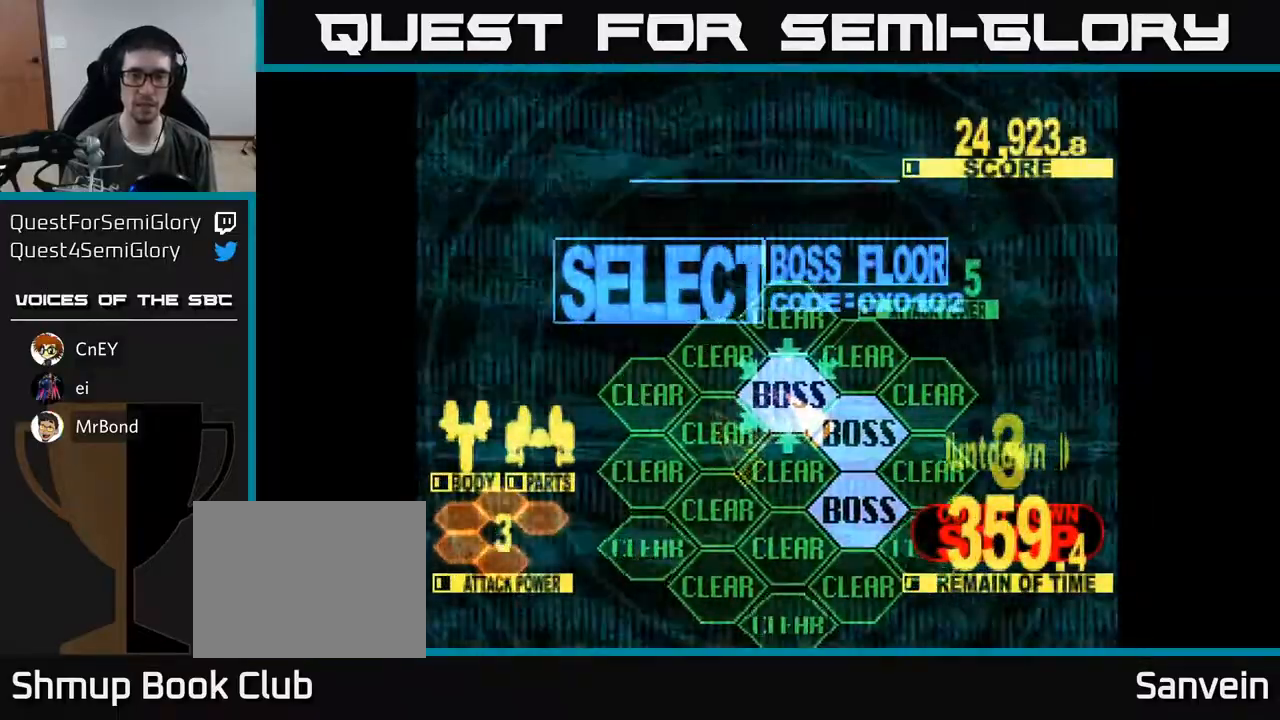
{"buttons": ["X", "DPAD_UP"], "right_stick": "center", "events": [[67, "DPAD_UP", "down"], [367, "X", "down"]]}